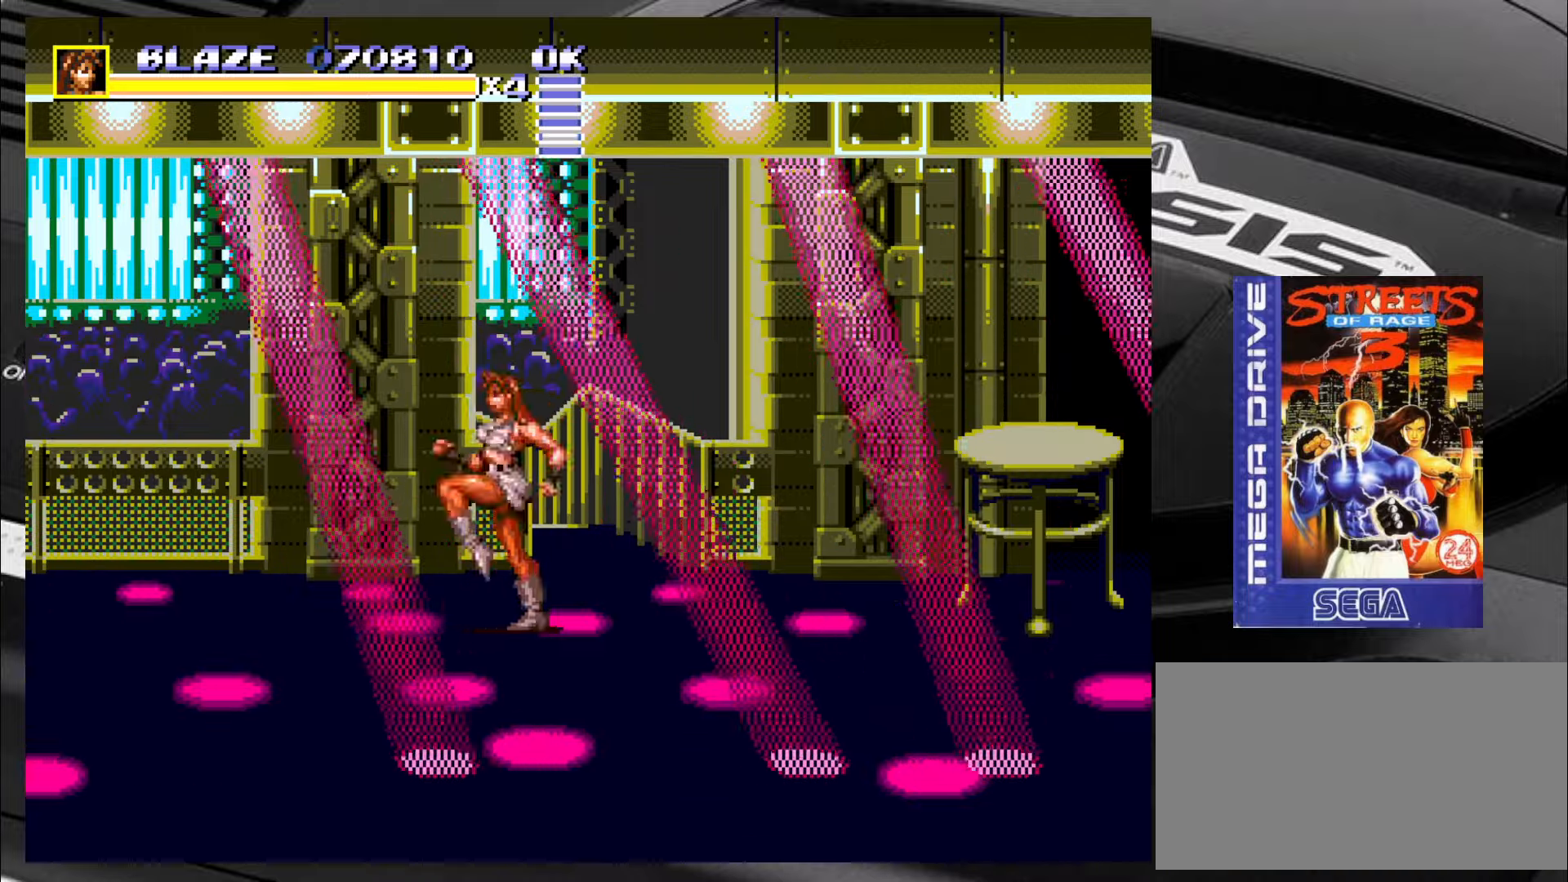
Gameplay with a controller (arcade stick); each line is a JSON object with the inputs held at the frame after it. "events" lists button and stick changes between this image and that frame as [ms after this image, input, new state], when the widget could be followed in between. Not read: L3 R3.
{"buttons": [], "left_stick": "down-right", "events": [[34, "left_stick", "down-left"], [317, "left_stick", "down-right"]]}
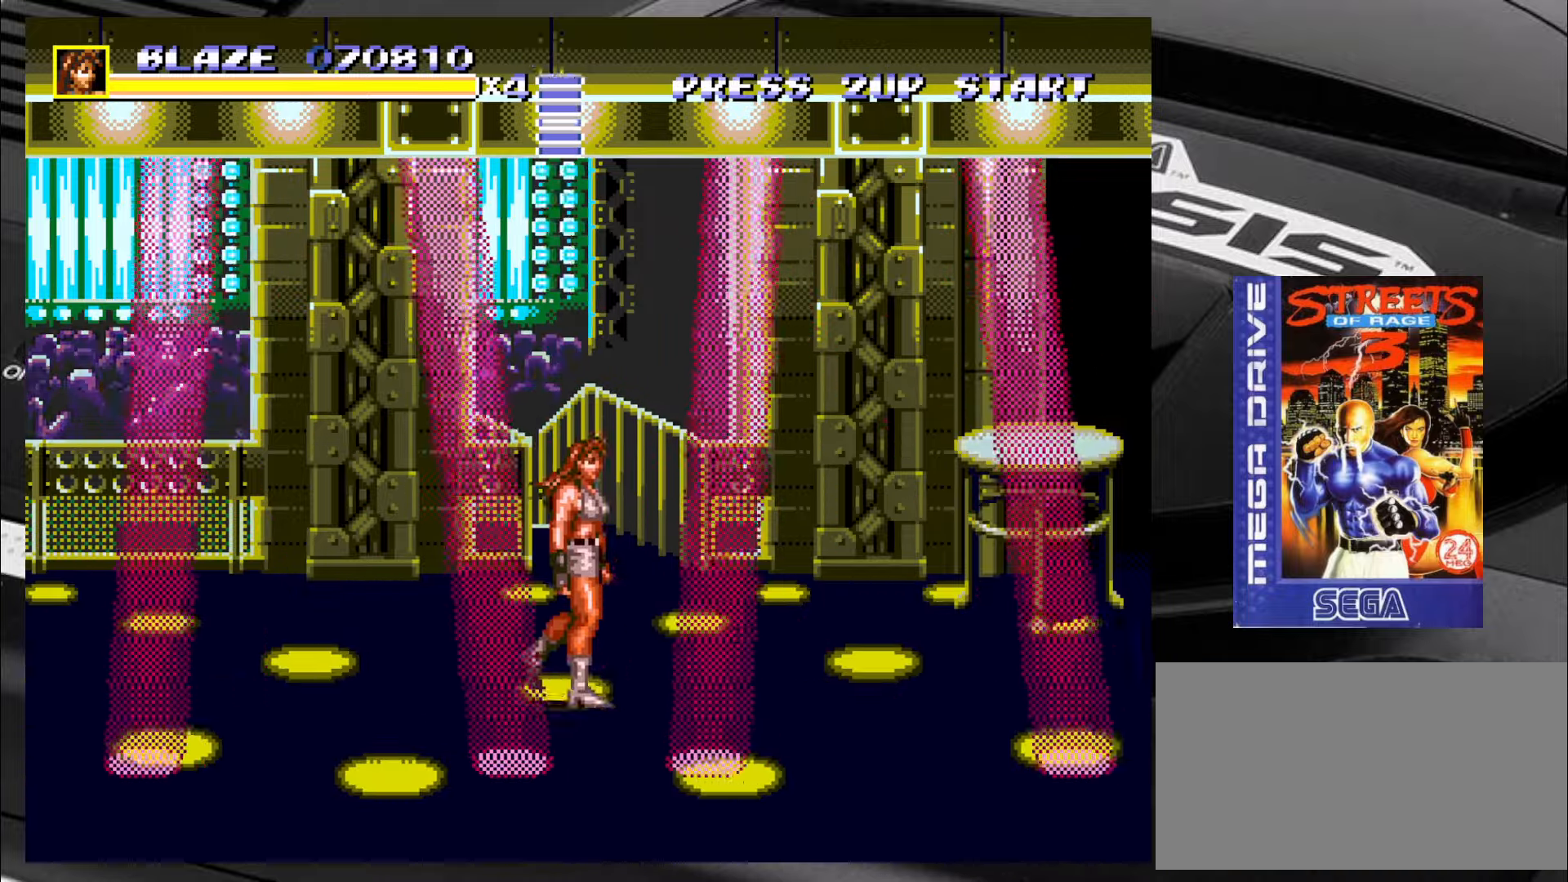
{"buttons": [], "left_stick": "up-right", "events": [[100, "left_stick", "down-left"], [284, "left_stick", "down-right"], [484, "left_stick", "up-right"]]}
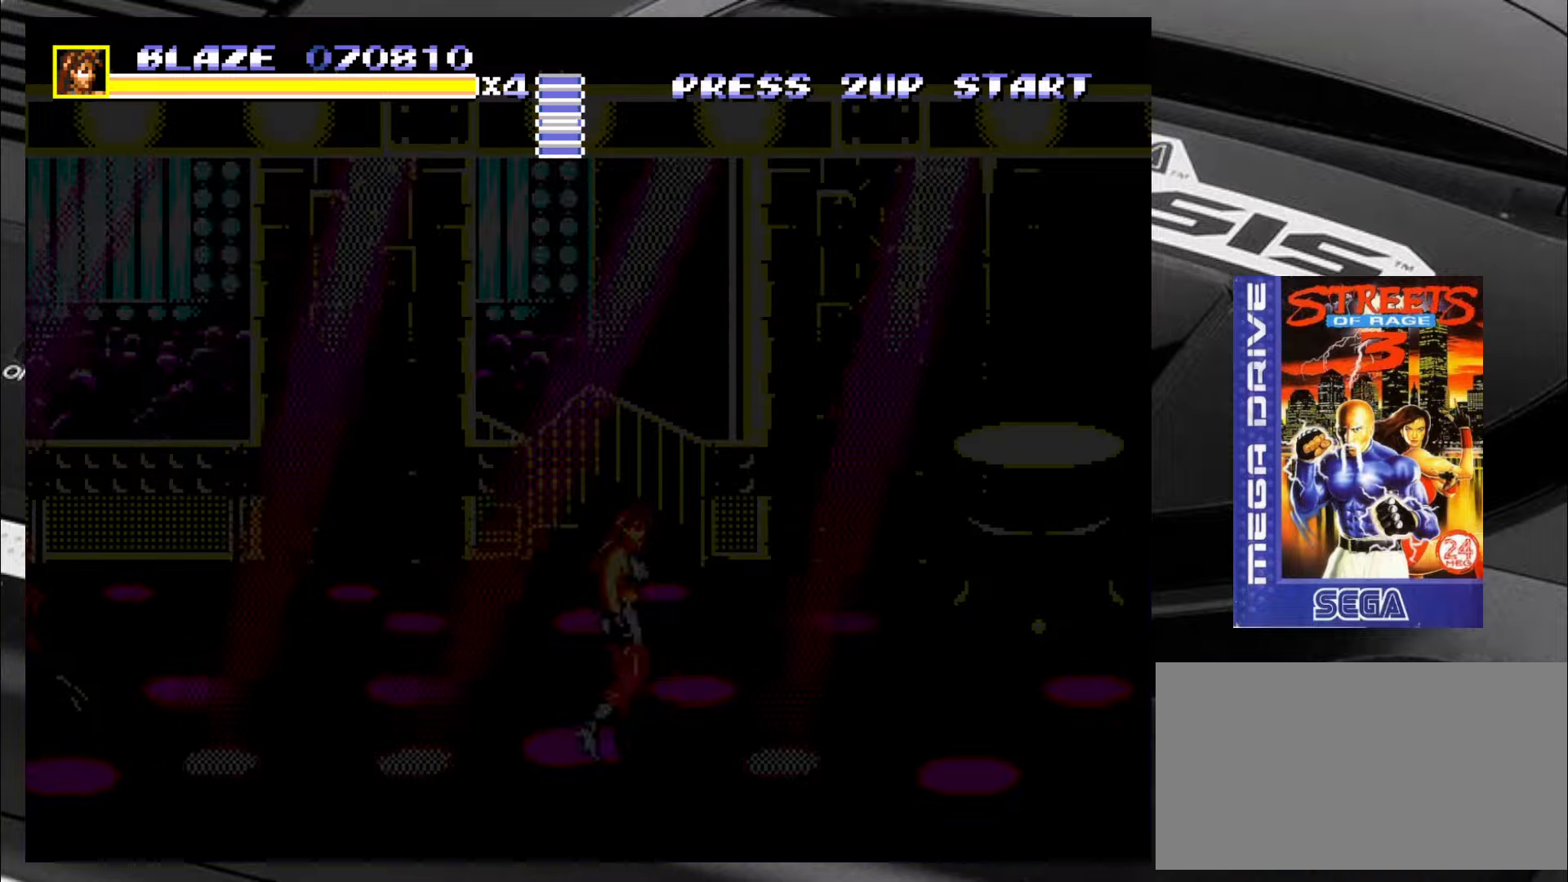
{"buttons": [], "left_stick": "up-left", "events": [[100, "left_stick", "up-left"]]}
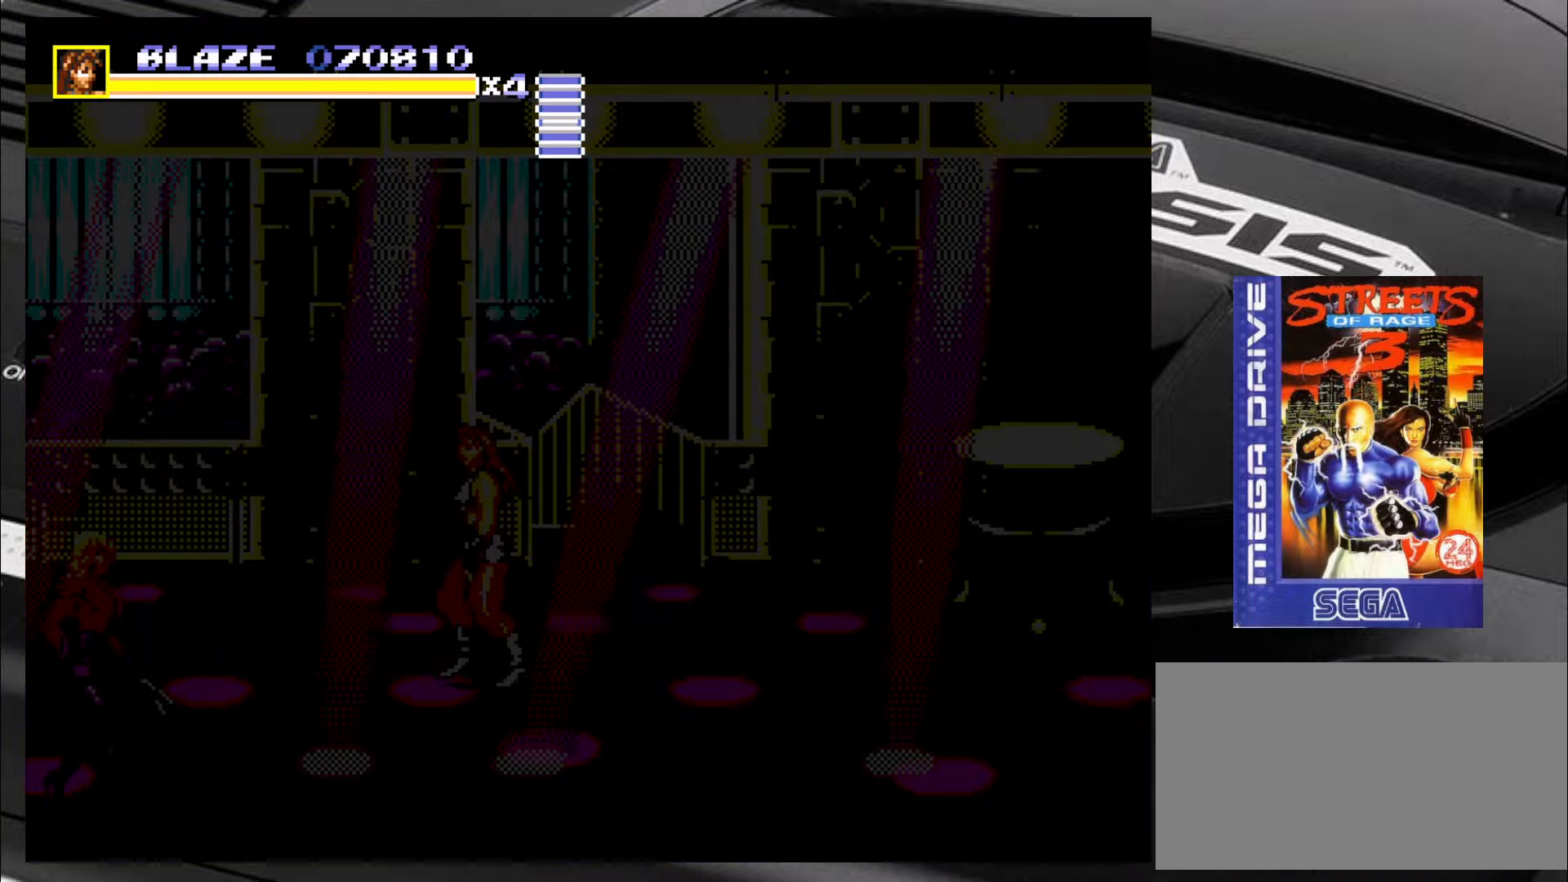
{"buttons": [], "left_stick": "down-left", "events": [[50, "left_stick", "center"], [100, "left_stick", "down"], [184, "left_stick", "down-right"], [467, "left_stick", "down-left"]]}
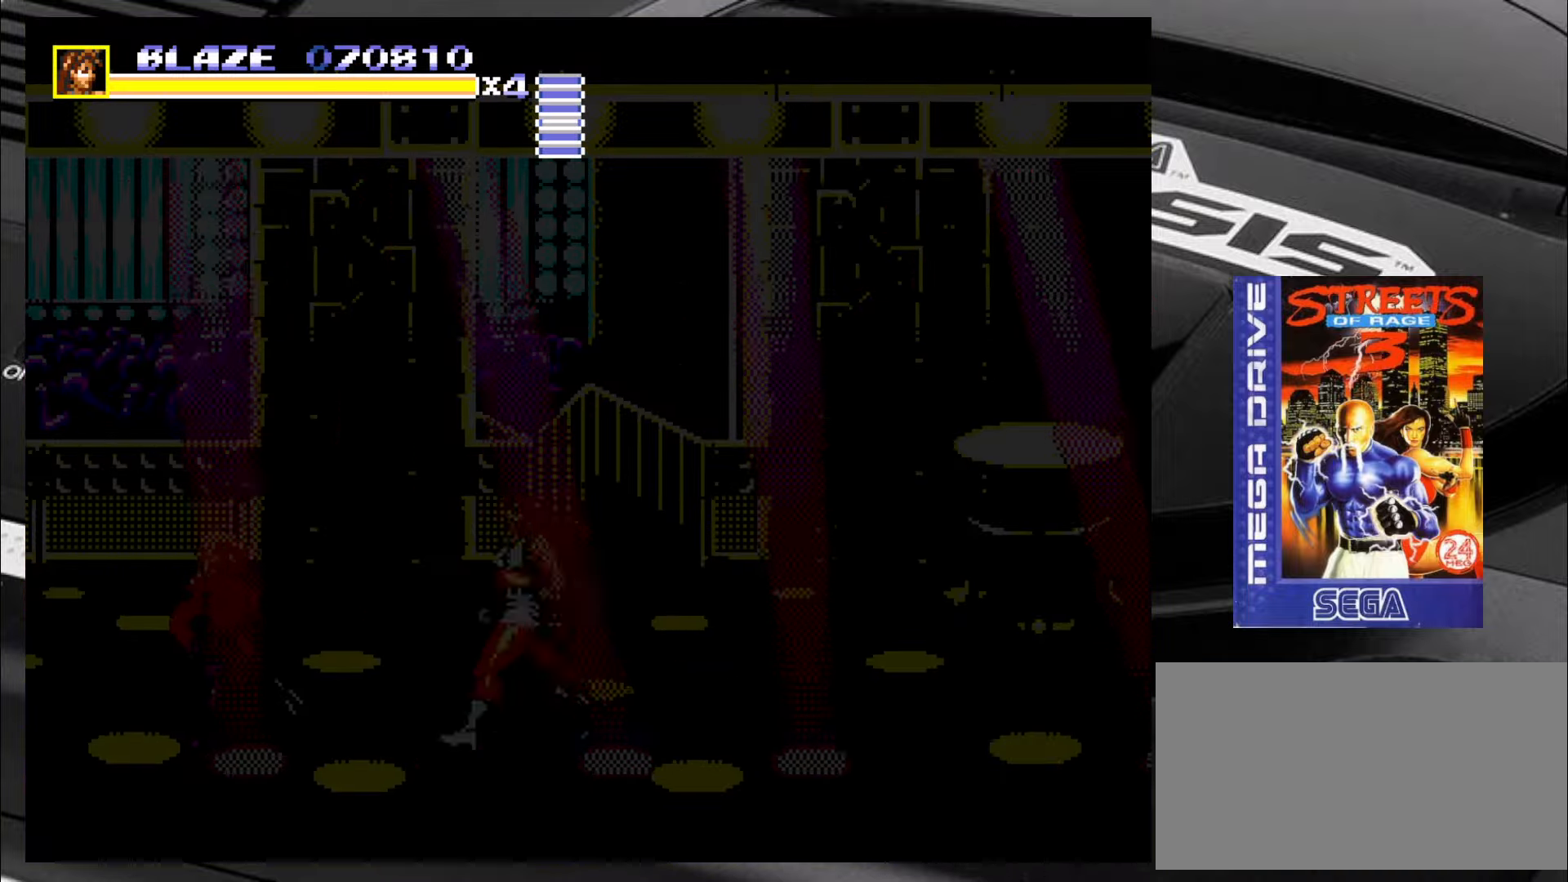
{"buttons": ["CROSS"], "left_stick": "left", "events": [[50, "left_stick", "down"], [167, "left_stick", "down-left"], [300, "CROSS", "down"], [334, "CROSS", "up"], [384, "CROSS", "down"], [384, "left_stick", "left"], [467, "CROSS", "up"], [500, "CROSS", "down"]]}
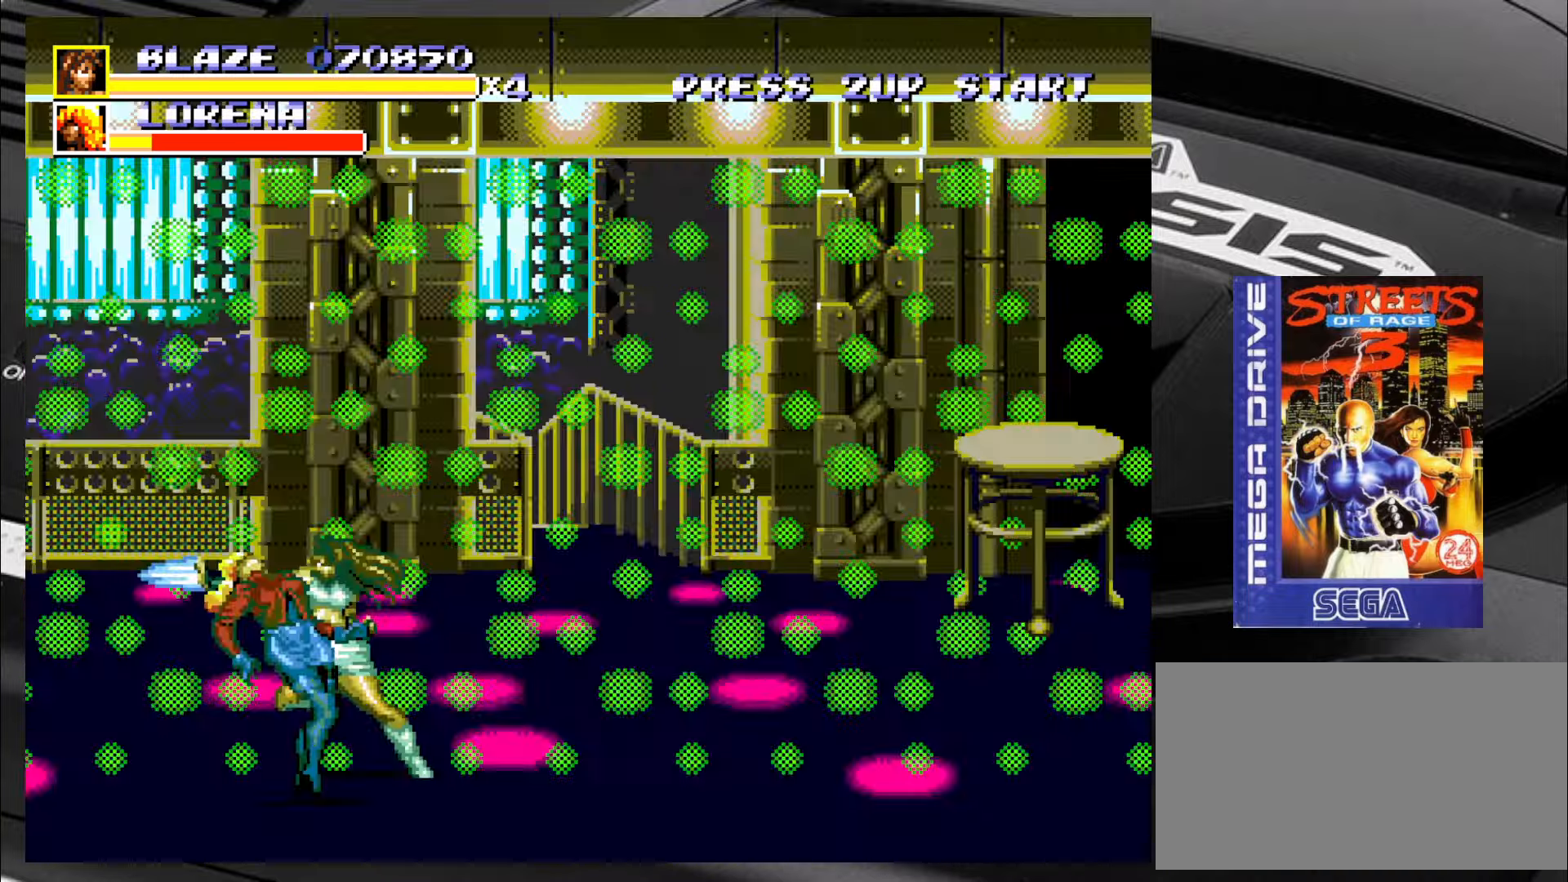
{"buttons": [], "left_stick": "left", "events": [[84, "CROSS", "up"], [117, "CROSS", "down"], [167, "CROSS", "up"], [200, "CROSS", "down"], [300, "CROSS", "up"]]}
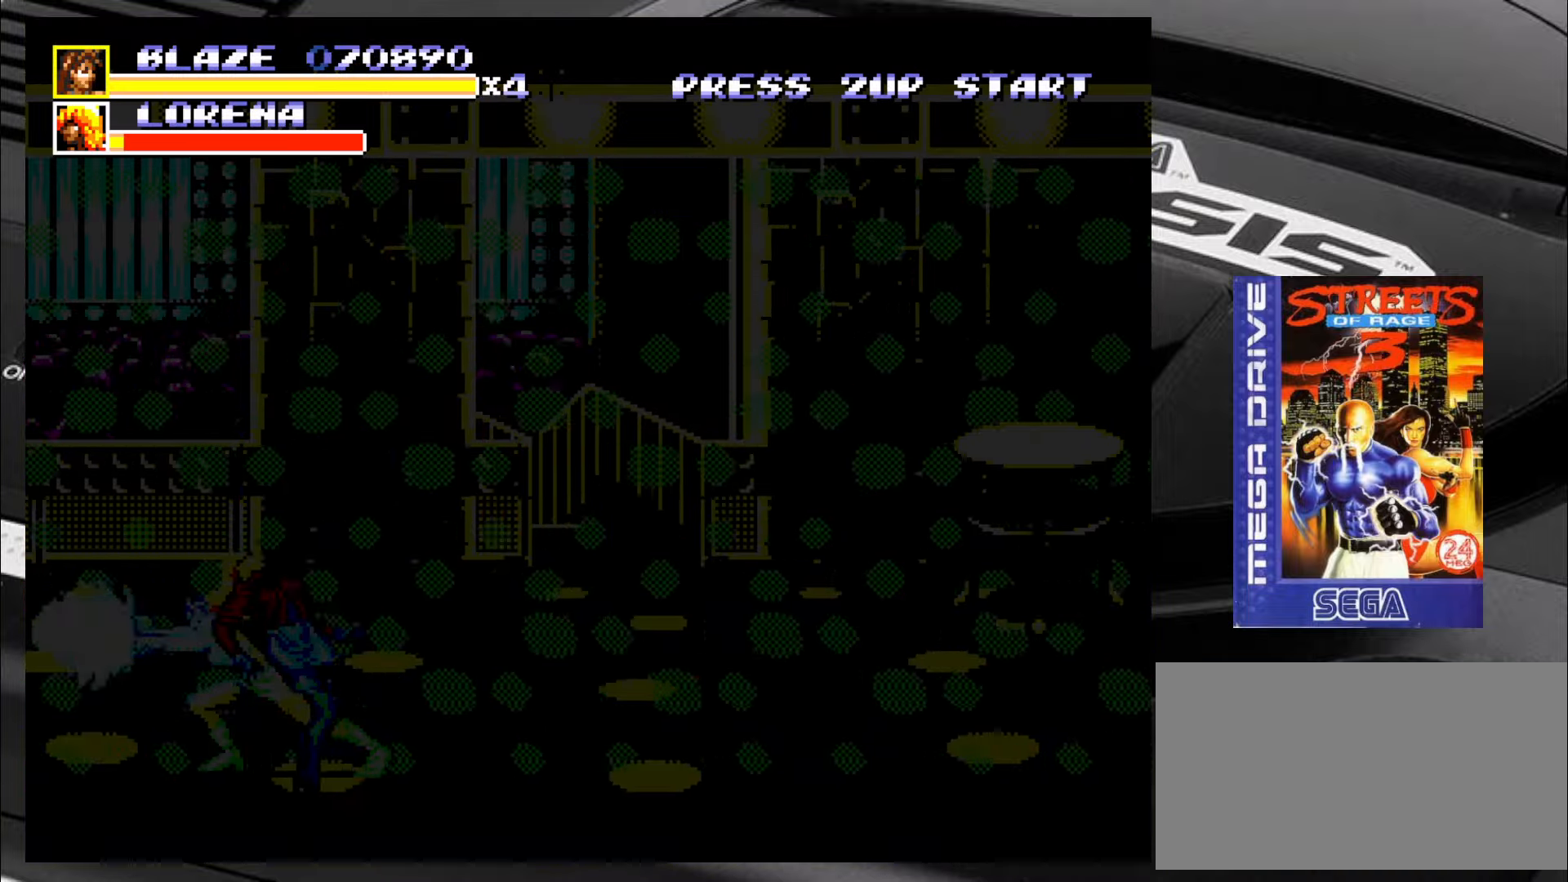
{"buttons": [], "left_stick": "center", "events": [[284, "left_stick", "center"]]}
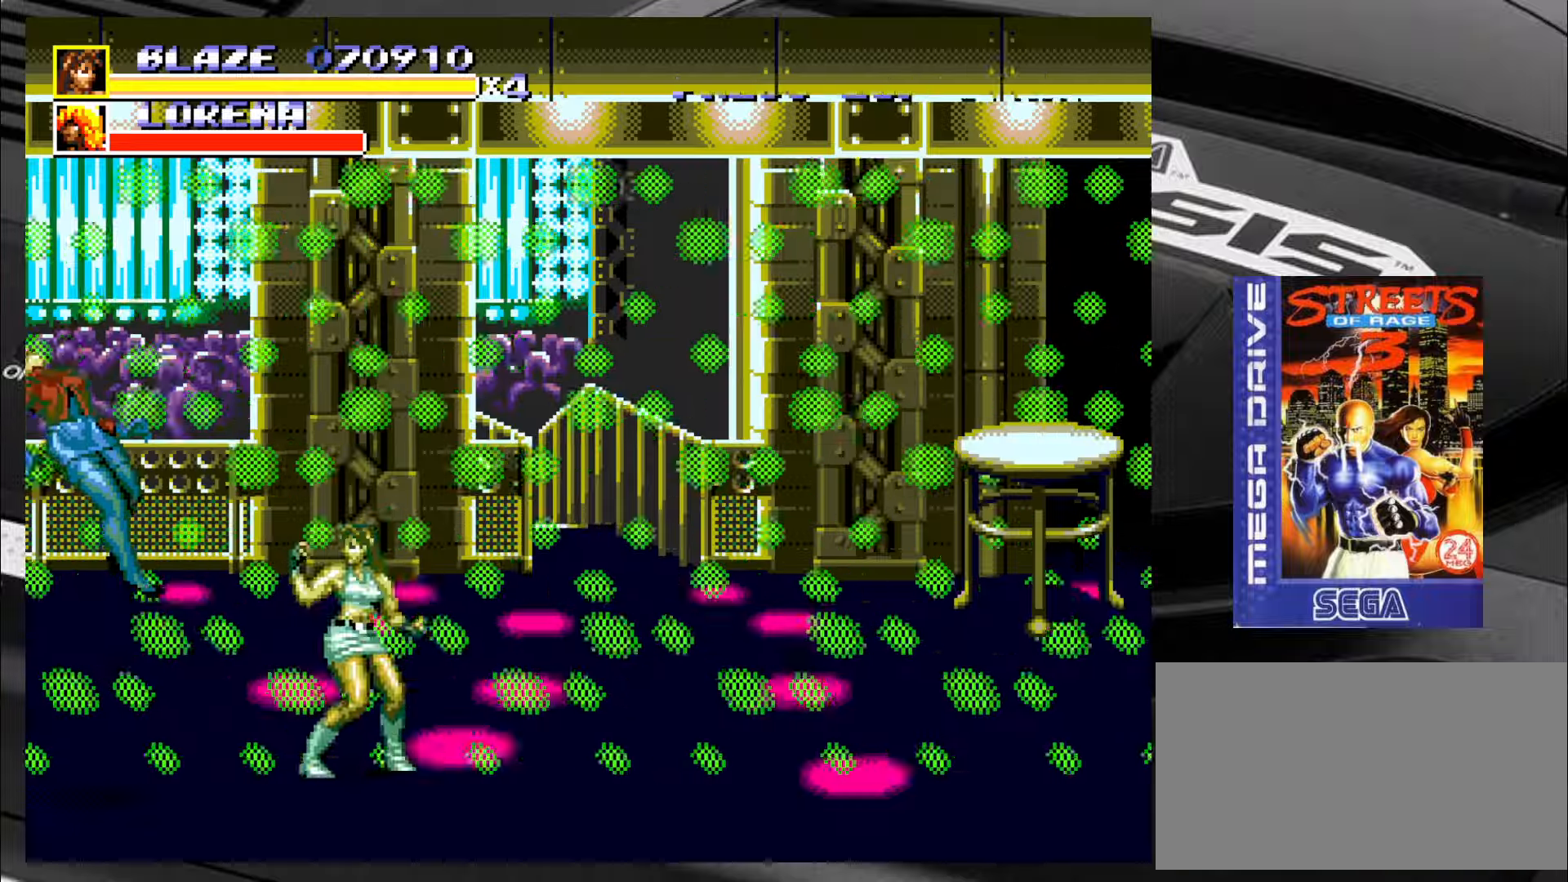
{"buttons": [], "left_stick": "up-right", "events": [[33, "left_stick", "right"], [200, "left_stick", "up-right"]]}
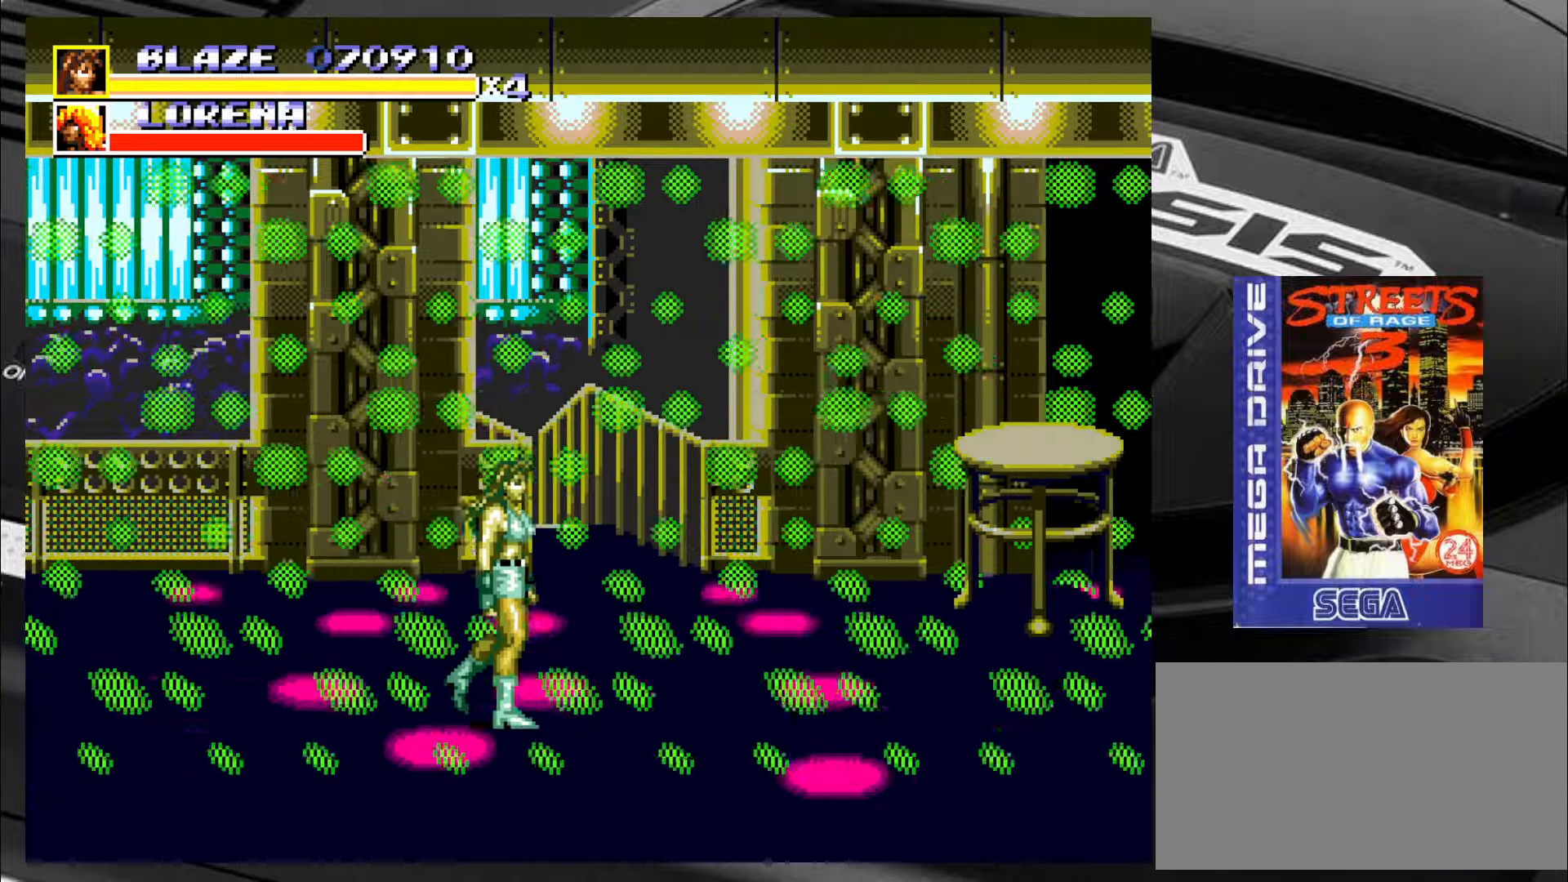
{"buttons": [], "left_stick": "up-right", "events": []}